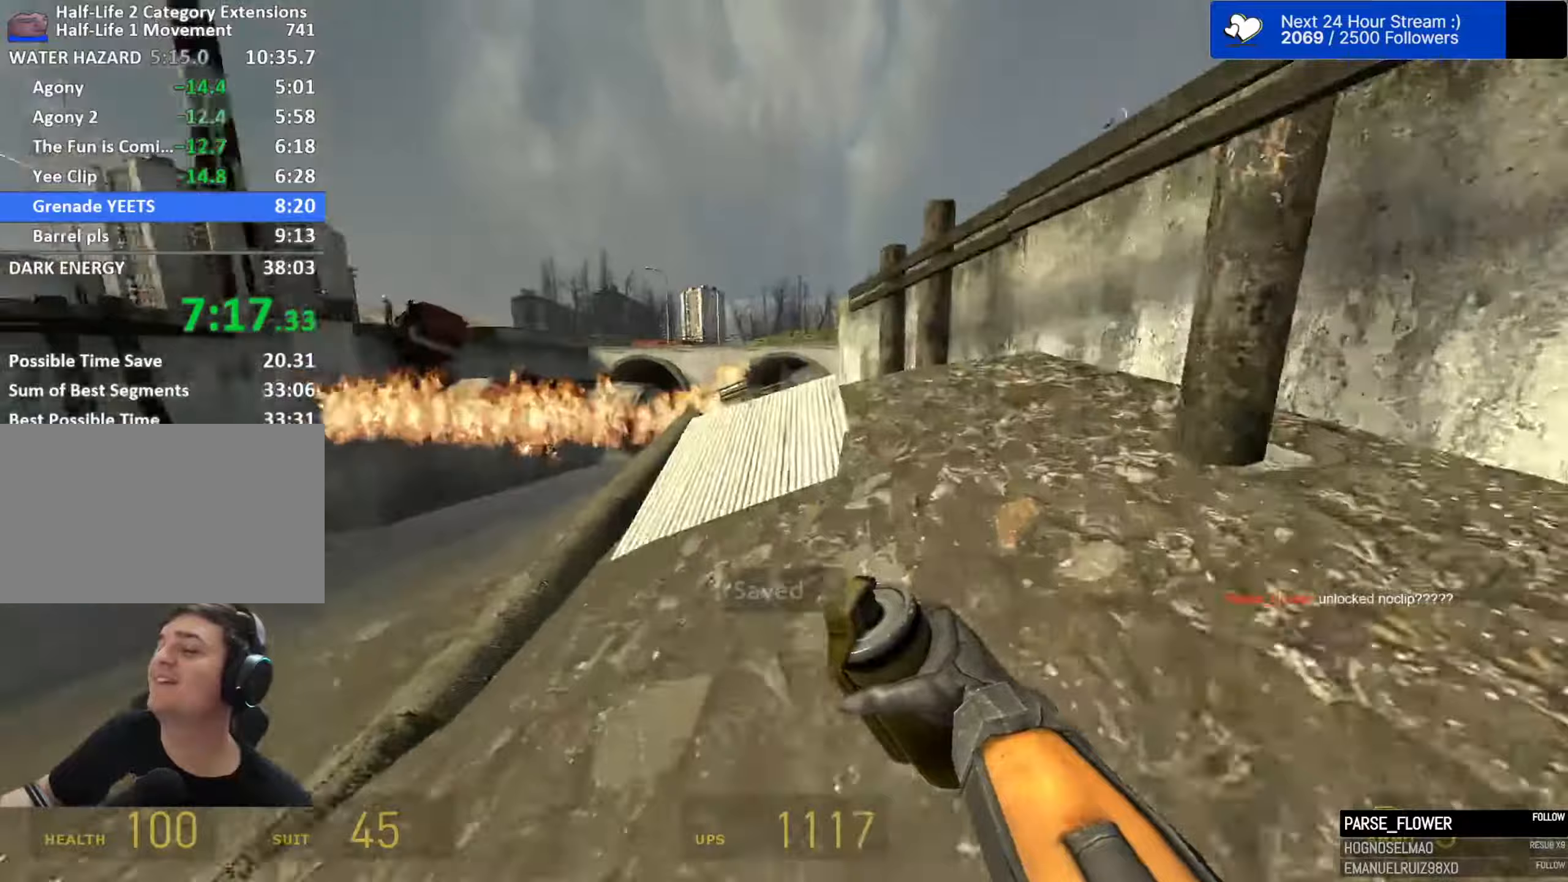
Gameplay with keyboard and mouse; each line is a JSON object with the keys and mouse buttons held at the frame after it (dt_ms = milliseconds from this image to that frame). "events" lists presses ("down") and releases ("up") of "1", "2", "3", "4", "5", "a", "alt", "c", "caps_lock", "ctrl", "d", "e", "f", "g", "q", "r", "s", "shift", "space", "t", "tab", "v", "w", "x", "z", "mouse_left", "mouse_wheel" and "mouse_right" between this image and that frame as [ms after this image, input, new state], when the widget could be followed in between. "mouse_left", "mouse_wheel", "mouse_right" = the "left", "wheel", "right" buttons of the "mouse" list. No other keys are recorded. "wheel" means that the mouse wheel is clicked or scrolled. "mouse_move" is the direction in which the mouse moves at that frame (one of eight, or "still"), when it could be read.
{"dt_ms": 400, "keys": ["a", "space"], "mouse": [], "mouse_move": "left", "events": [[67, "d", "down"], [117, "a", "up"], [267, "a", "down"], [267, "d", "up"]]}
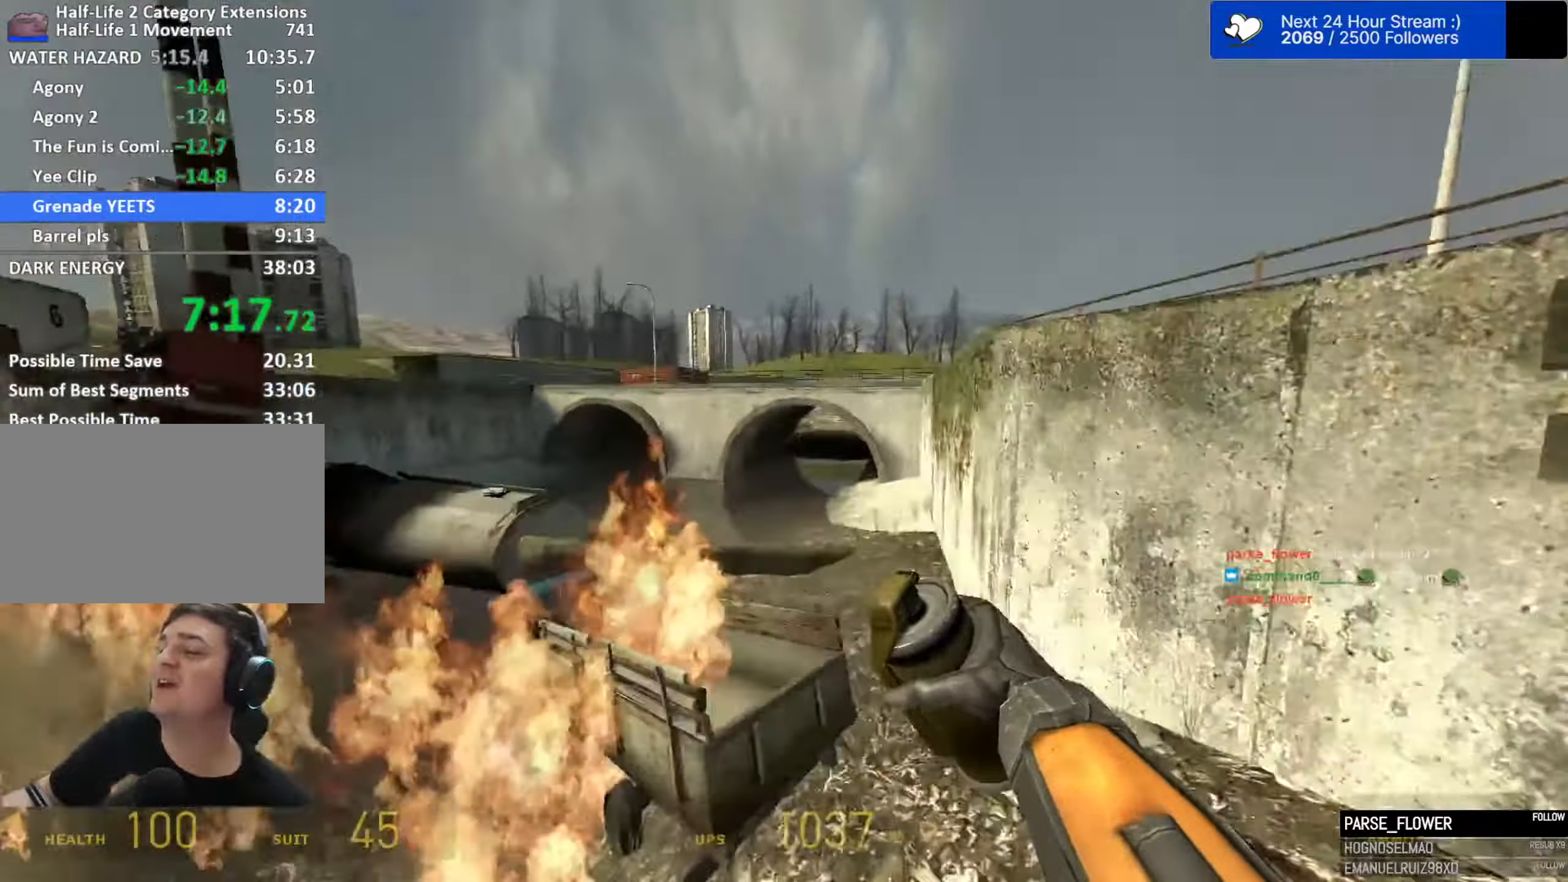
{"dt_ms": 500, "keys": ["a", "space"], "mouse": [], "mouse_move": "down-left", "events": []}
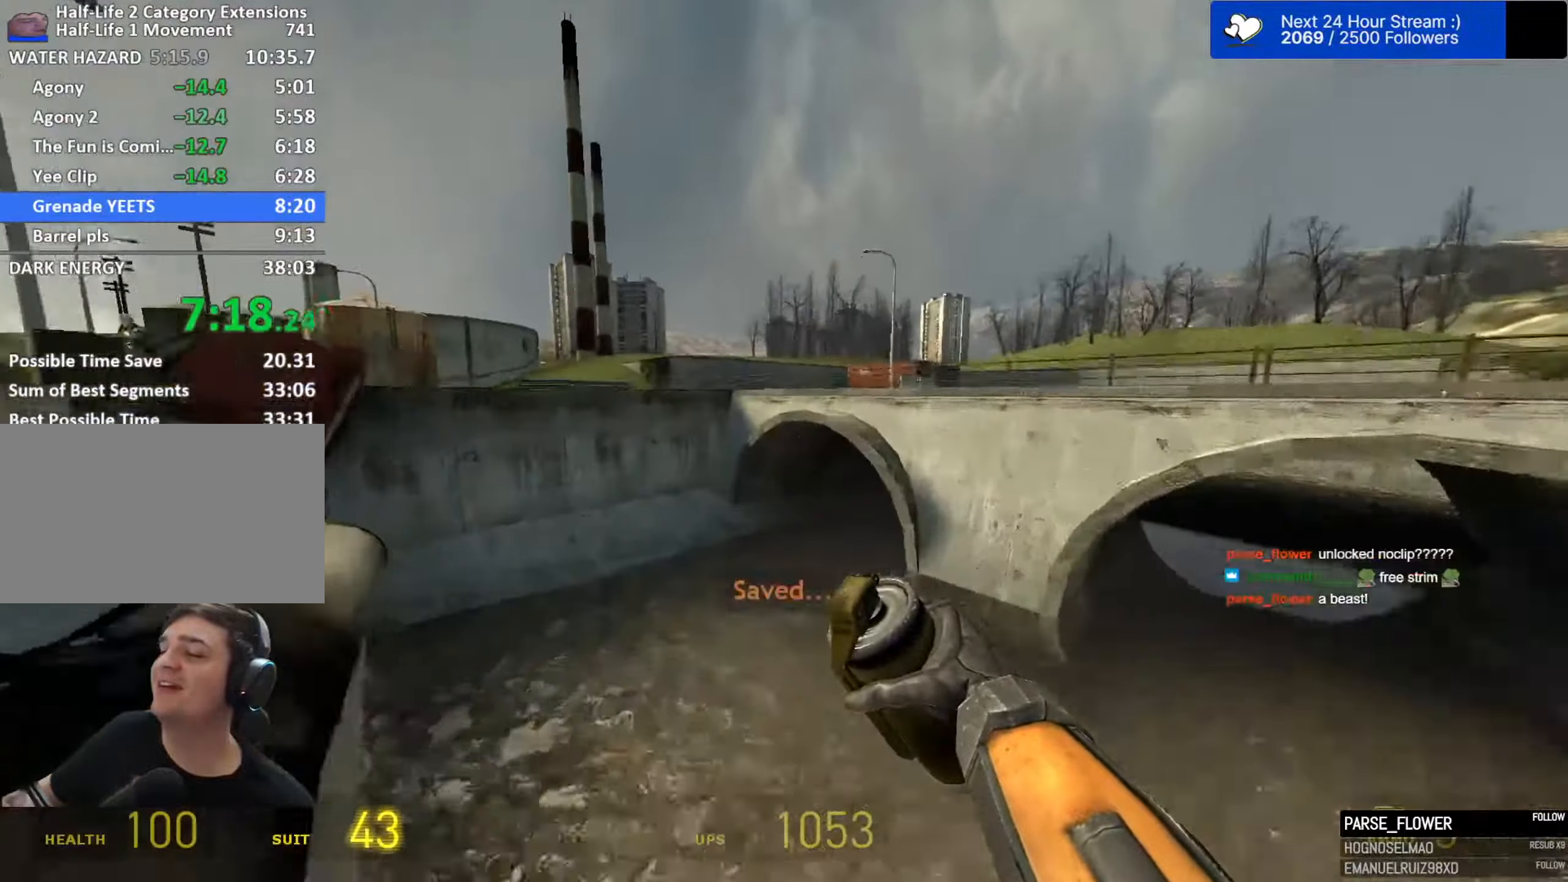
{"dt_ms": 500, "keys": ["d", "space"], "mouse": [], "mouse_move": "right", "events": [[117, "d", "down"], [150, "a", "up"]]}
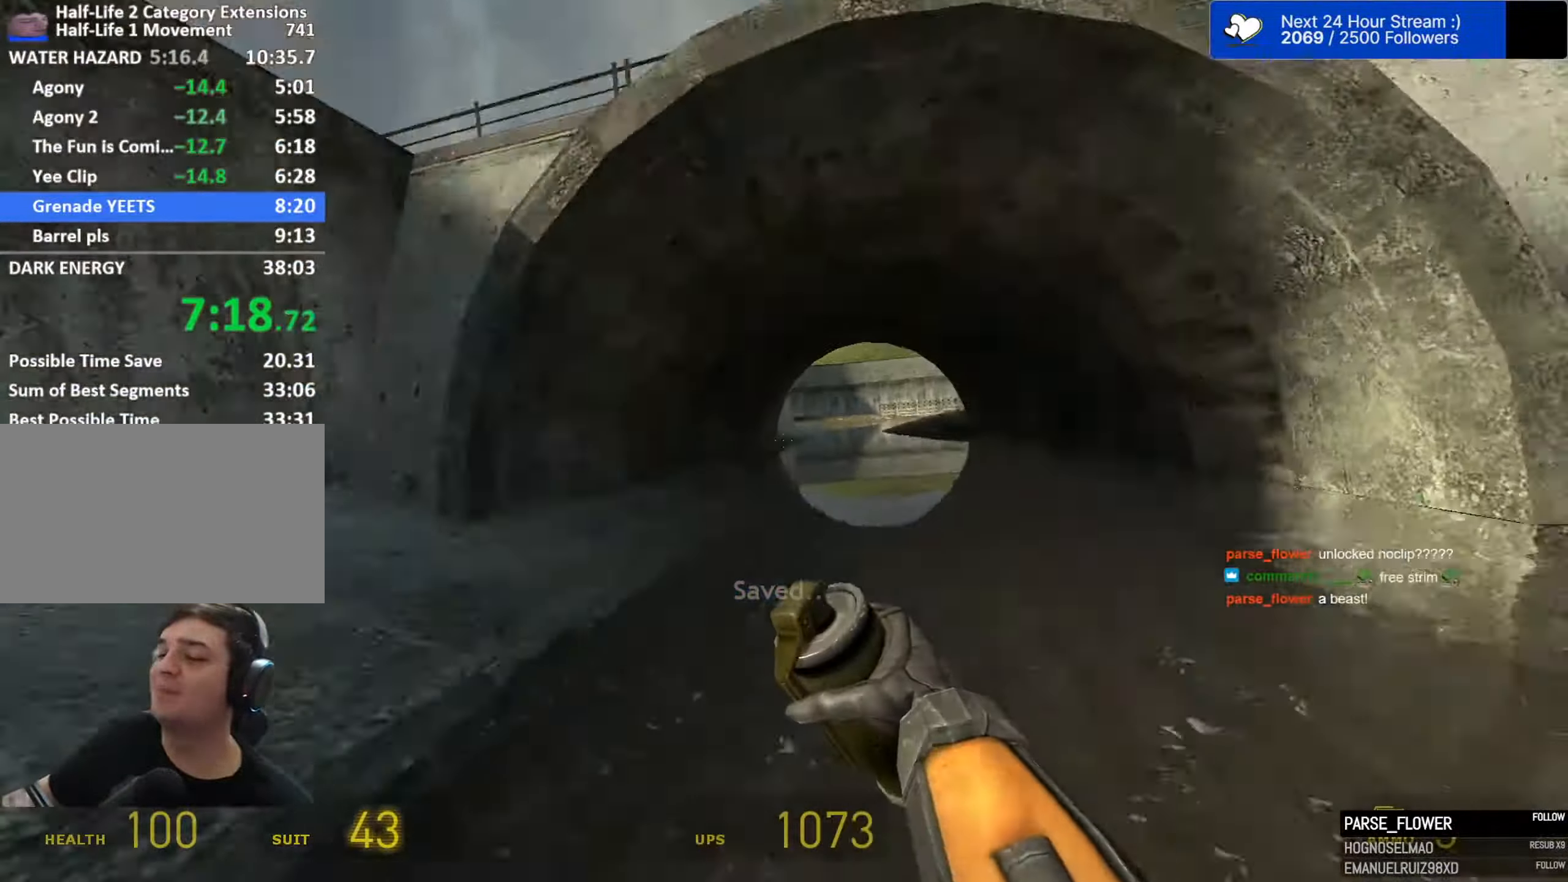
{"dt_ms": 500, "keys": ["d", "space"], "mouse": [], "mouse_move": "still", "events": [[83, "a", "down"], [83, "d", "up"], [400, "d", "down"], [500, "a", "up"]]}
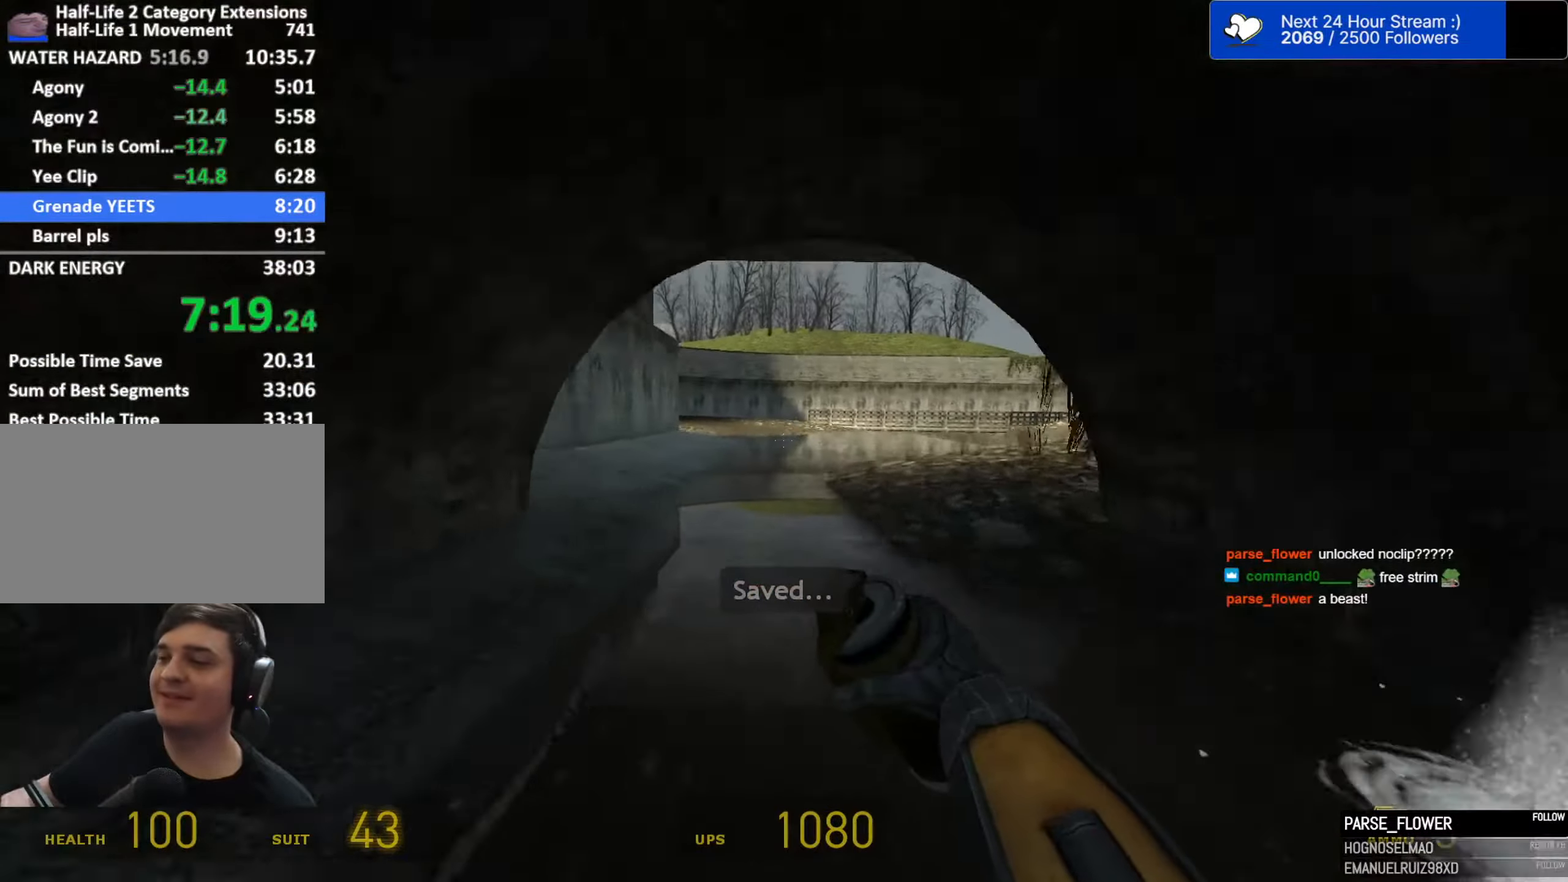
{"dt_ms": 500, "keys": ["d", "space"], "mouse": [], "mouse_move": "still", "events": []}
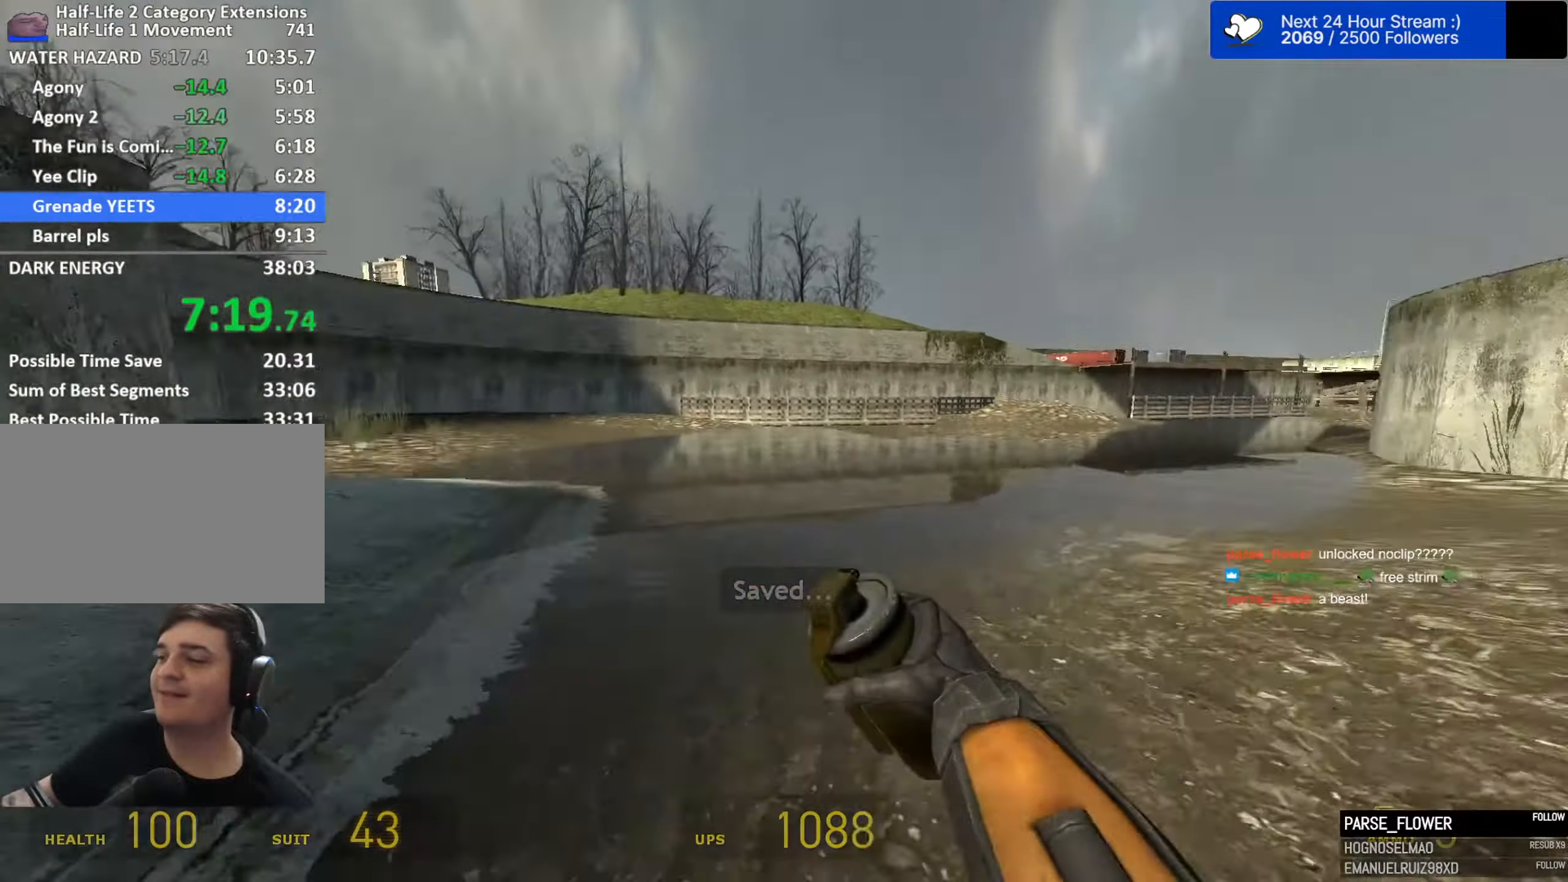
{"dt_ms": 500, "keys": ["a", "space"], "mouse": [], "mouse_move": "left", "events": [[350, "a", "down"], [383, "d", "up"]]}
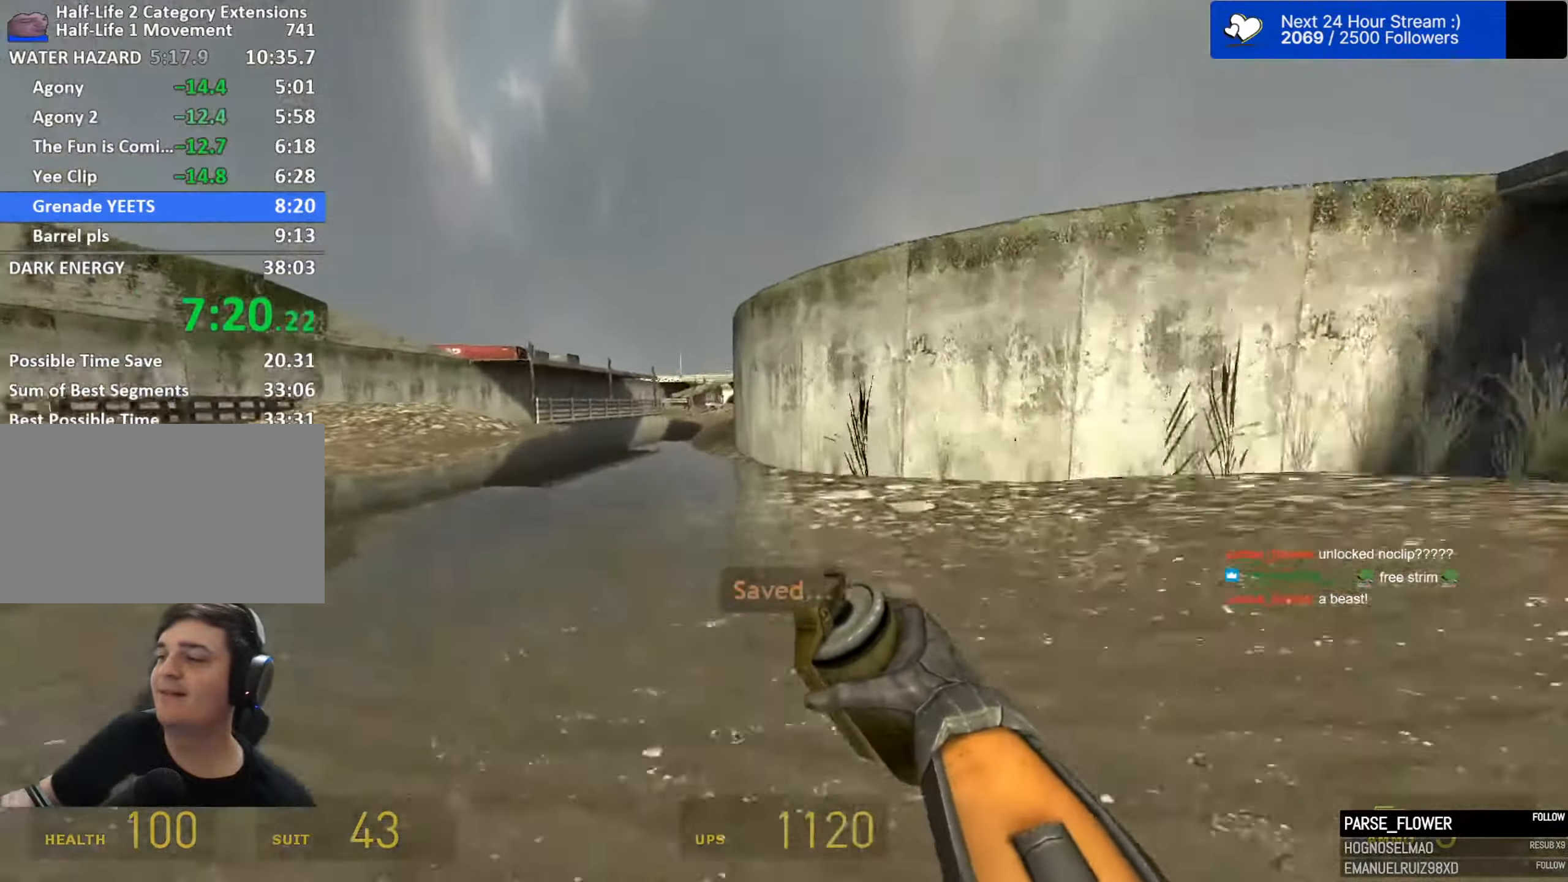
{"dt_ms": 500, "keys": ["d", "space"], "mouse": [], "mouse_move": "right", "events": [[367, "d", "down"], [400, "a", "up"]]}
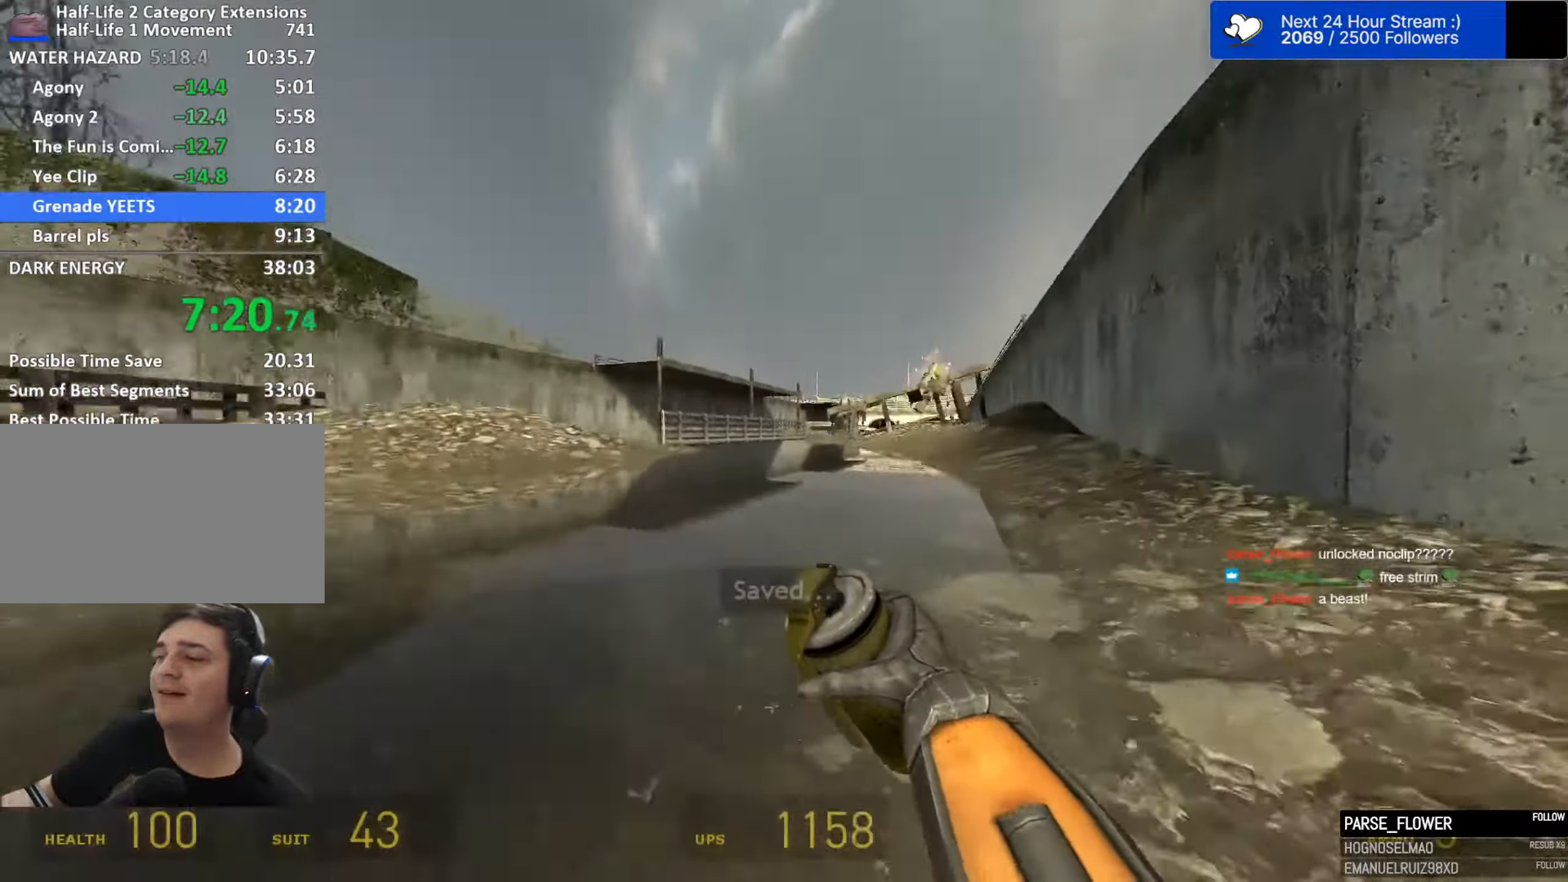
{"dt_ms": 500, "keys": ["a", "space"], "mouse": [], "mouse_move": "still", "events": [[50, "a", "down"], [100, "d", "up"]]}
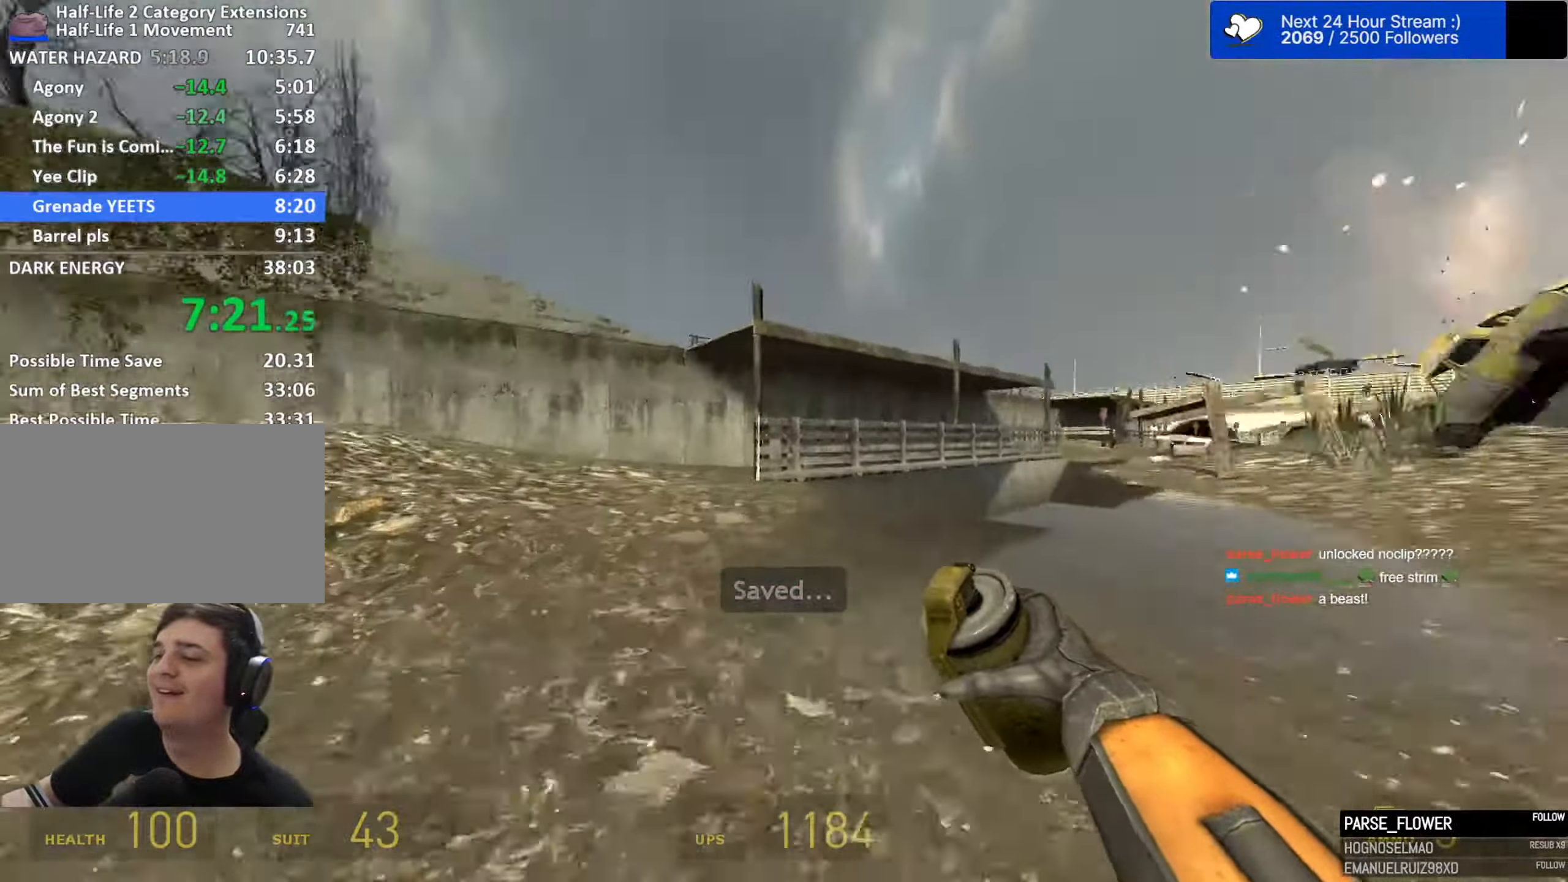
{"dt_ms": 500, "keys": ["a", "space"], "mouse": [], "mouse_move": "left", "events": [[17, "a", "up"], [17, "d", "down"], [200, "a", "down"], [250, "d", "up"]]}
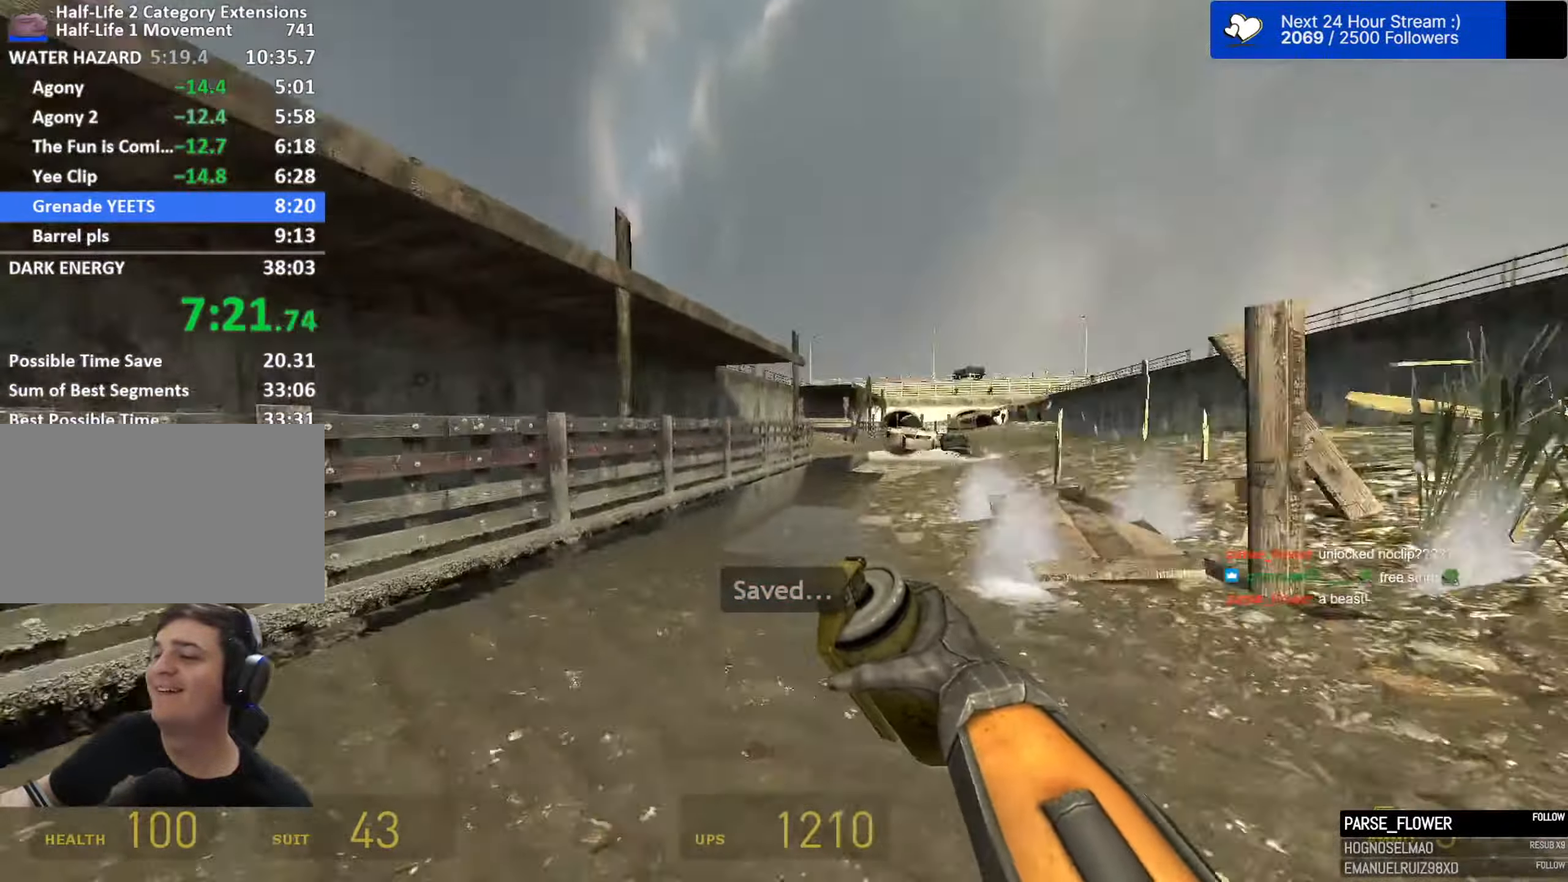
{"dt_ms": 500, "keys": ["a", "space"], "mouse": [], "mouse_move": "still", "events": [[83, "d", "down"], [133, "a", "up"], [367, "a", "down"], [367, "d", "up"]]}
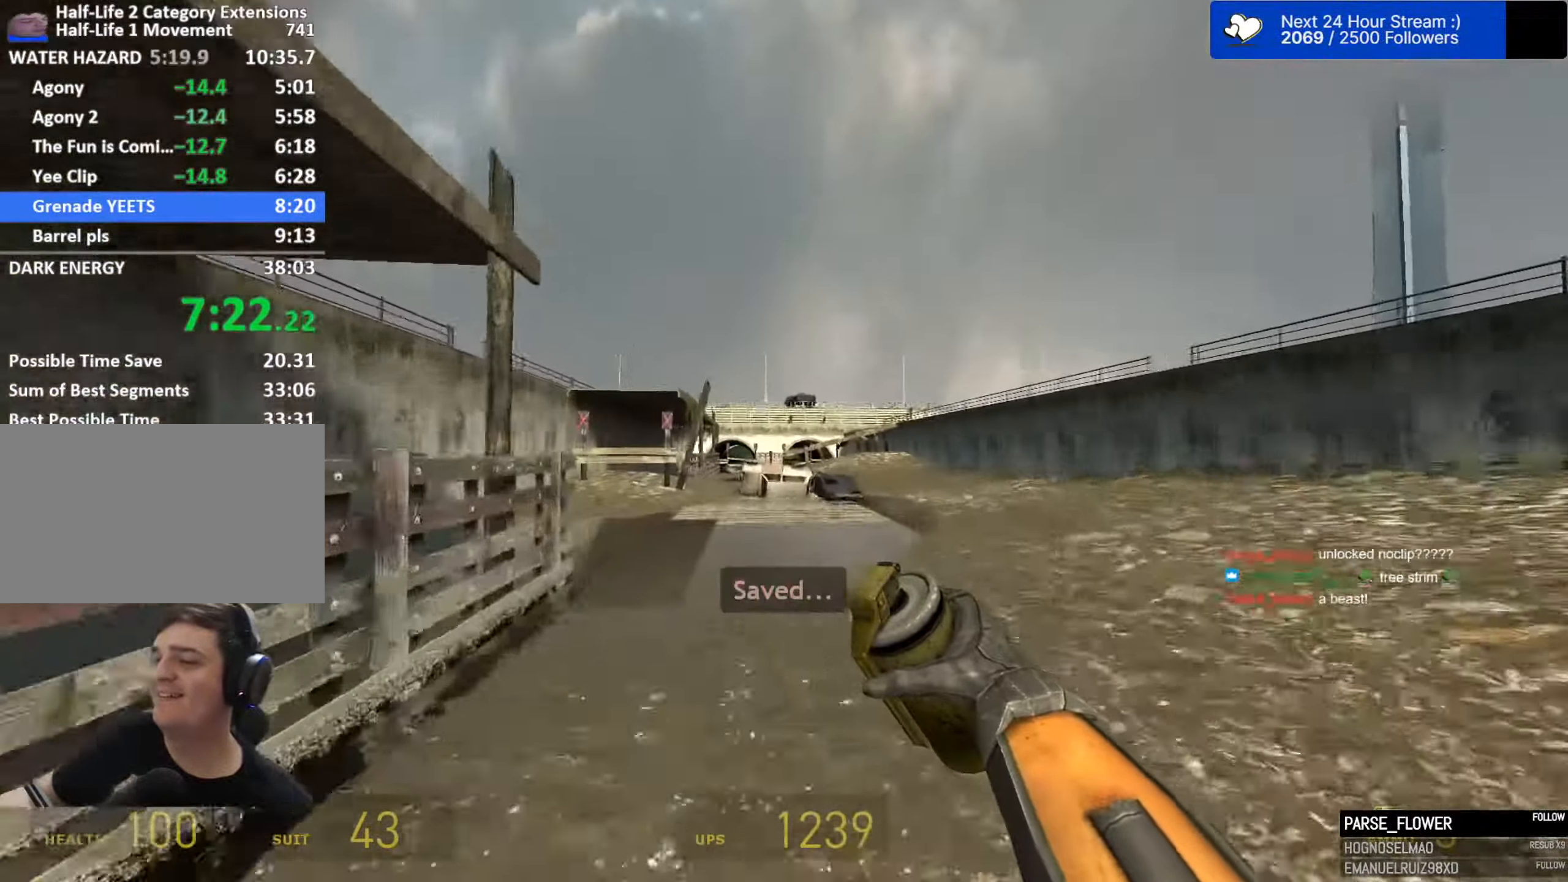
{"dt_ms": 500, "keys": ["d", "space"], "mouse": [], "mouse_move": "still", "events": [[284, "a", "up"], [284, "d", "down"]]}
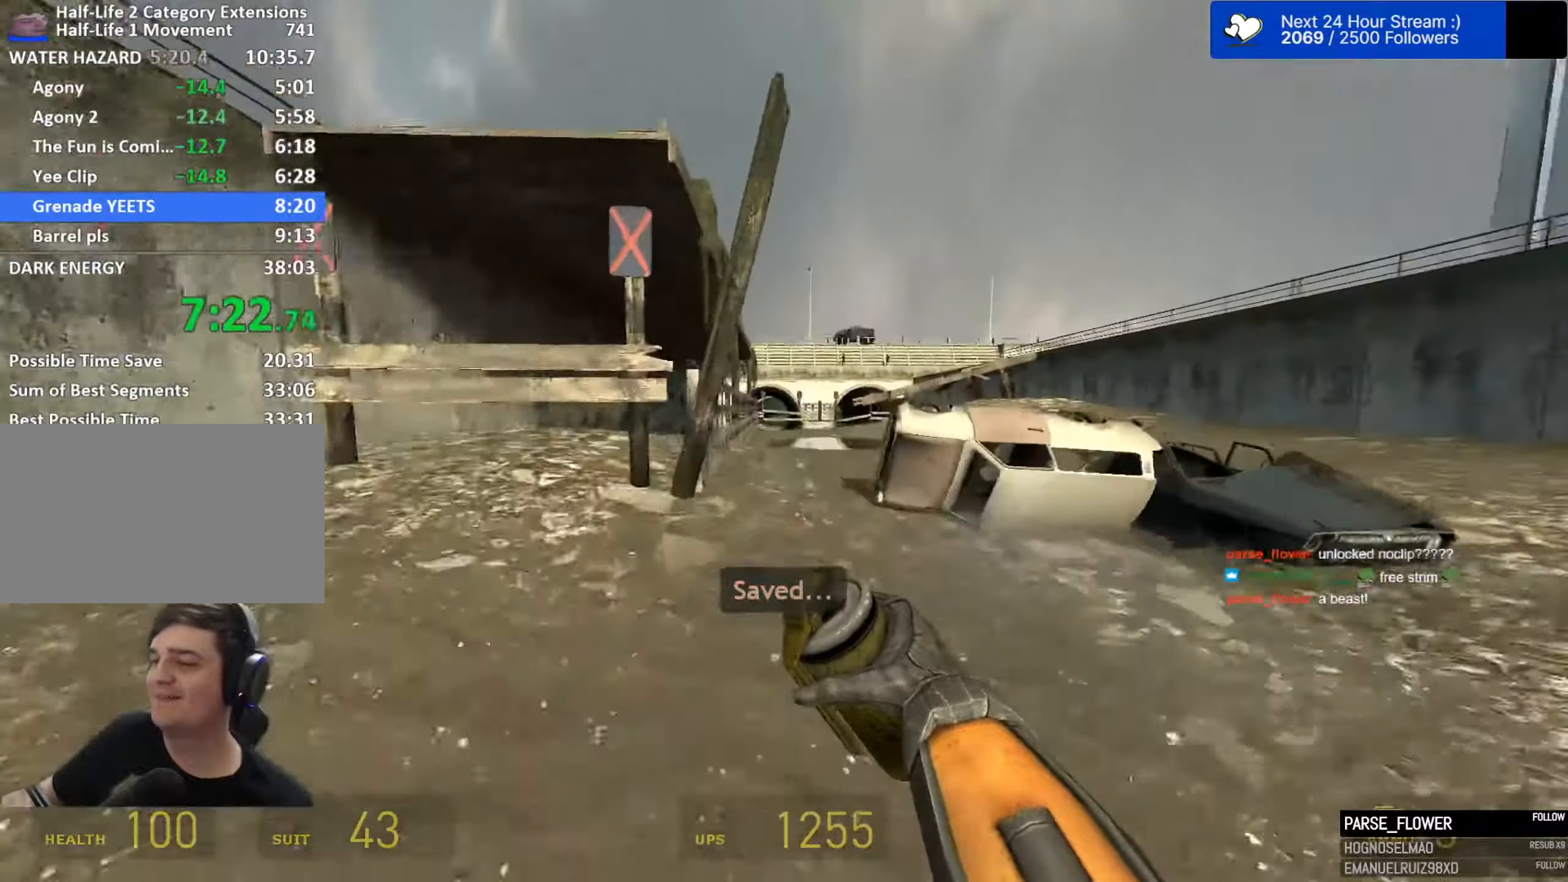
{"dt_ms": 500, "keys": ["a", "space"], "mouse": [], "mouse_move": "left", "events": [[150, "a", "down"], [150, "d", "up"], [250, "a", "up"], [250, "d", "down"], [434, "a", "down"], [434, "d", "up"]]}
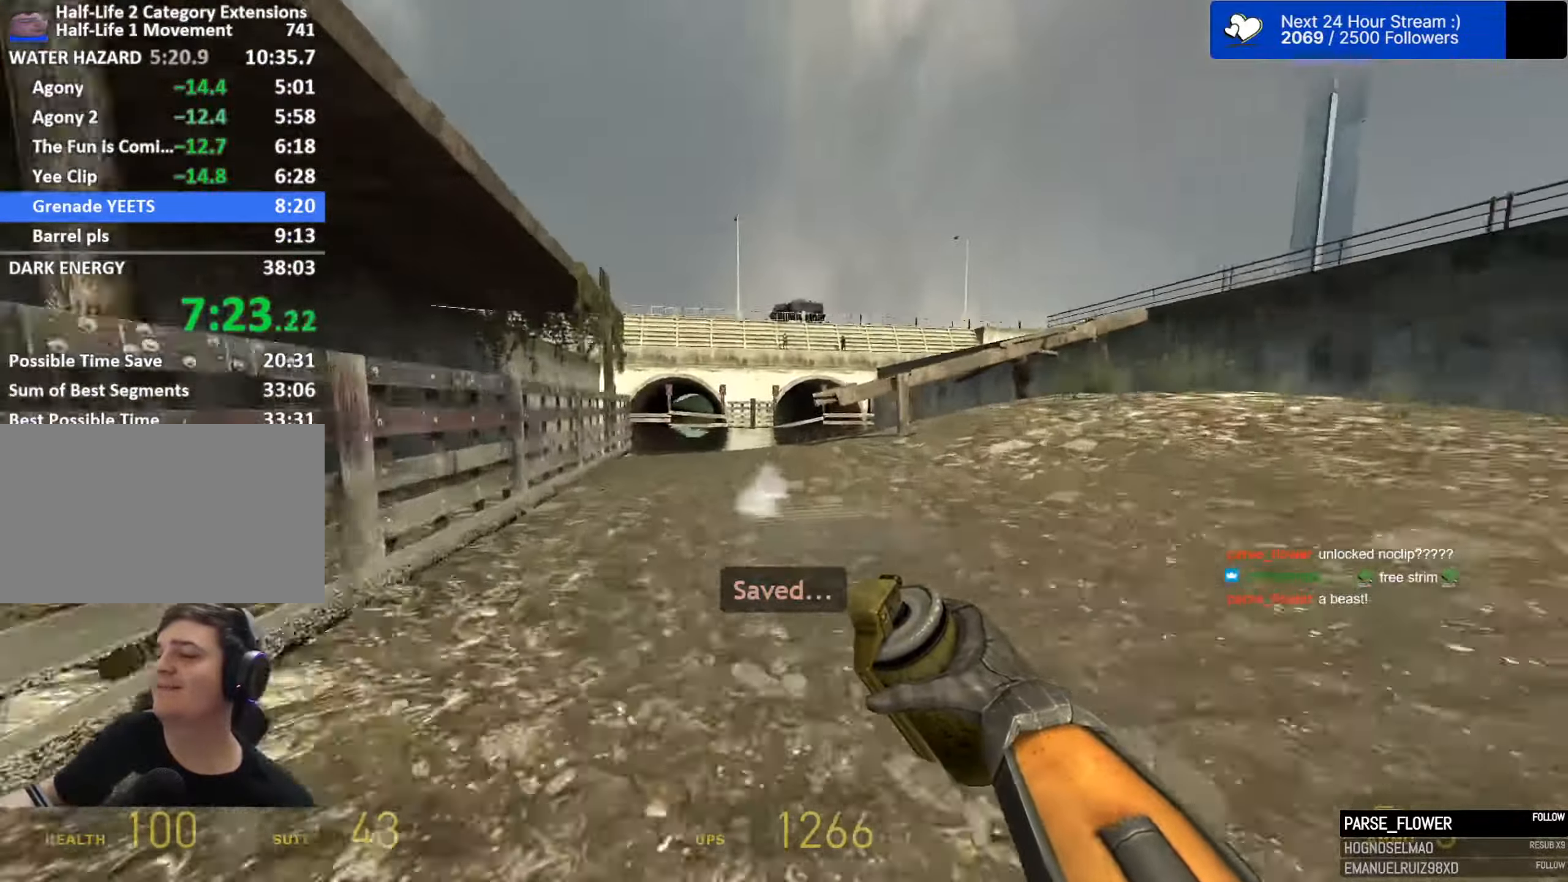
{"dt_ms": 500, "keys": ["d", "space"], "mouse": [], "mouse_move": "still", "events": [[84, "a", "up"], [84, "d", "down"], [217, "a", "down"], [217, "d", "up"], [500, "a", "up"], [500, "d", "down"]]}
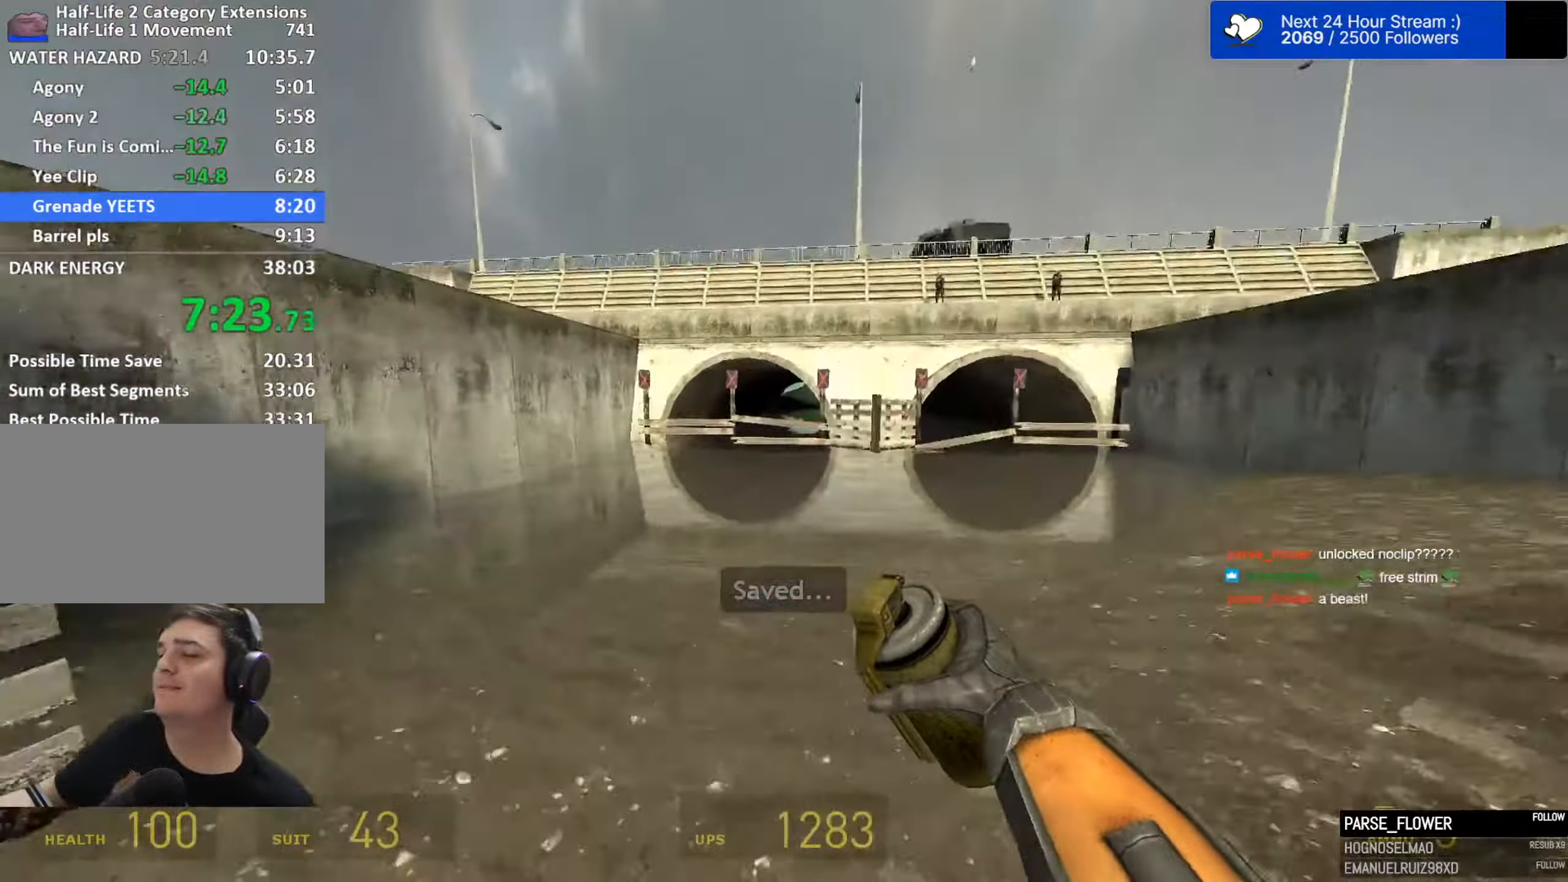
{"dt_ms": 500, "keys": ["a", "ctrl", "space"], "mouse": [], "mouse_move": "still", "events": [[234, "a", "down"], [284, "d", "up"], [417, "ctrl", "down"]]}
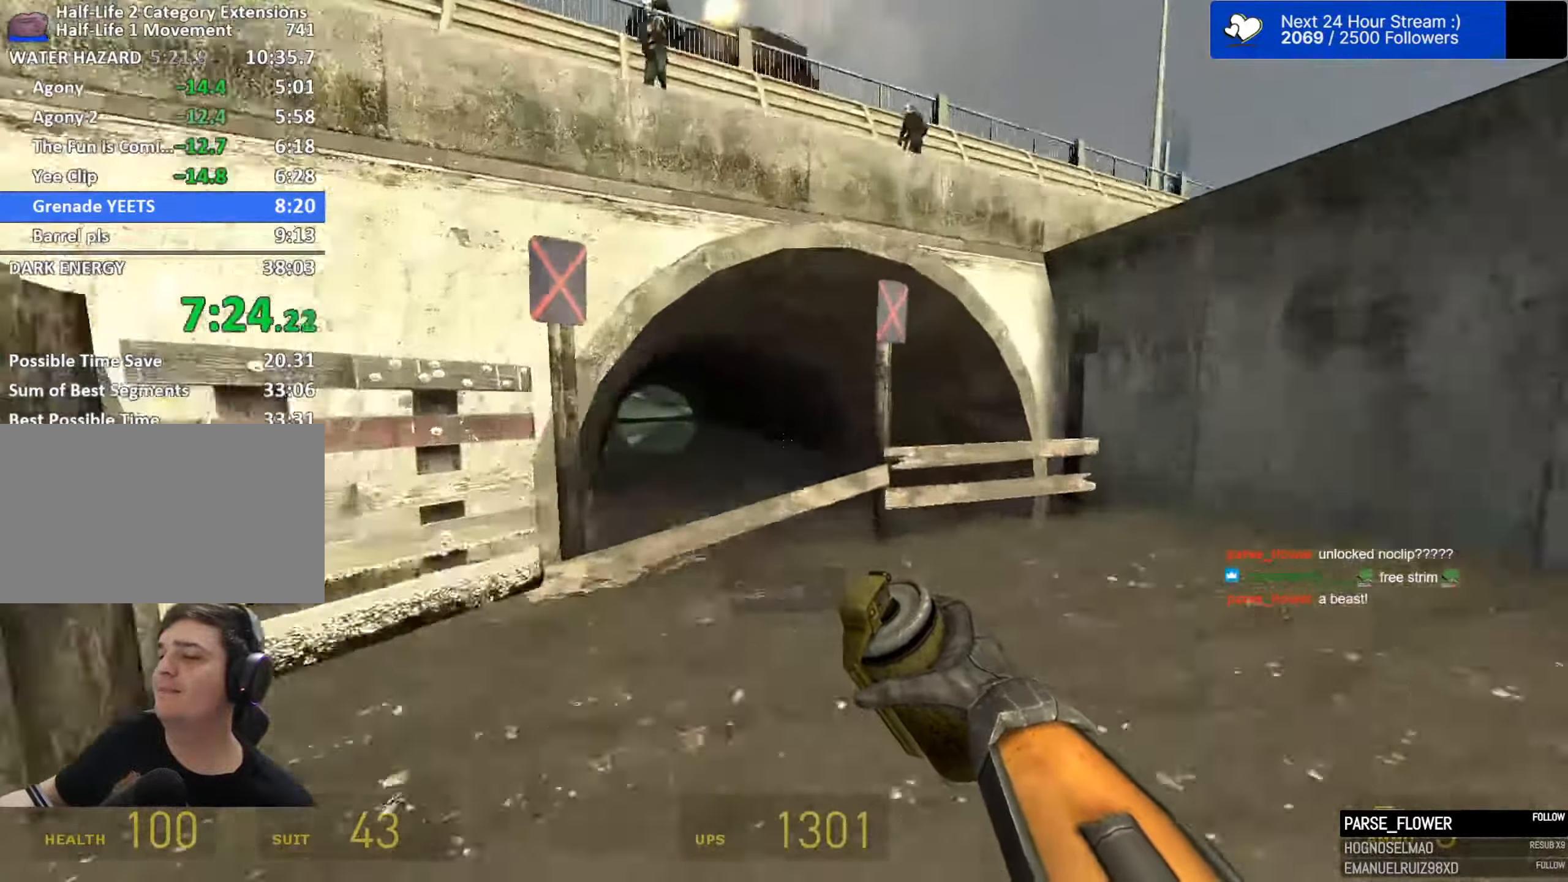
{"dt_ms": 500, "keys": ["a", "space"], "mouse": [], "mouse_move": "right", "events": [[300, "d", "down"], [350, "a", "up"], [384, "ctrl", "up"], [484, "a", "down"], [484, "d", "up"]]}
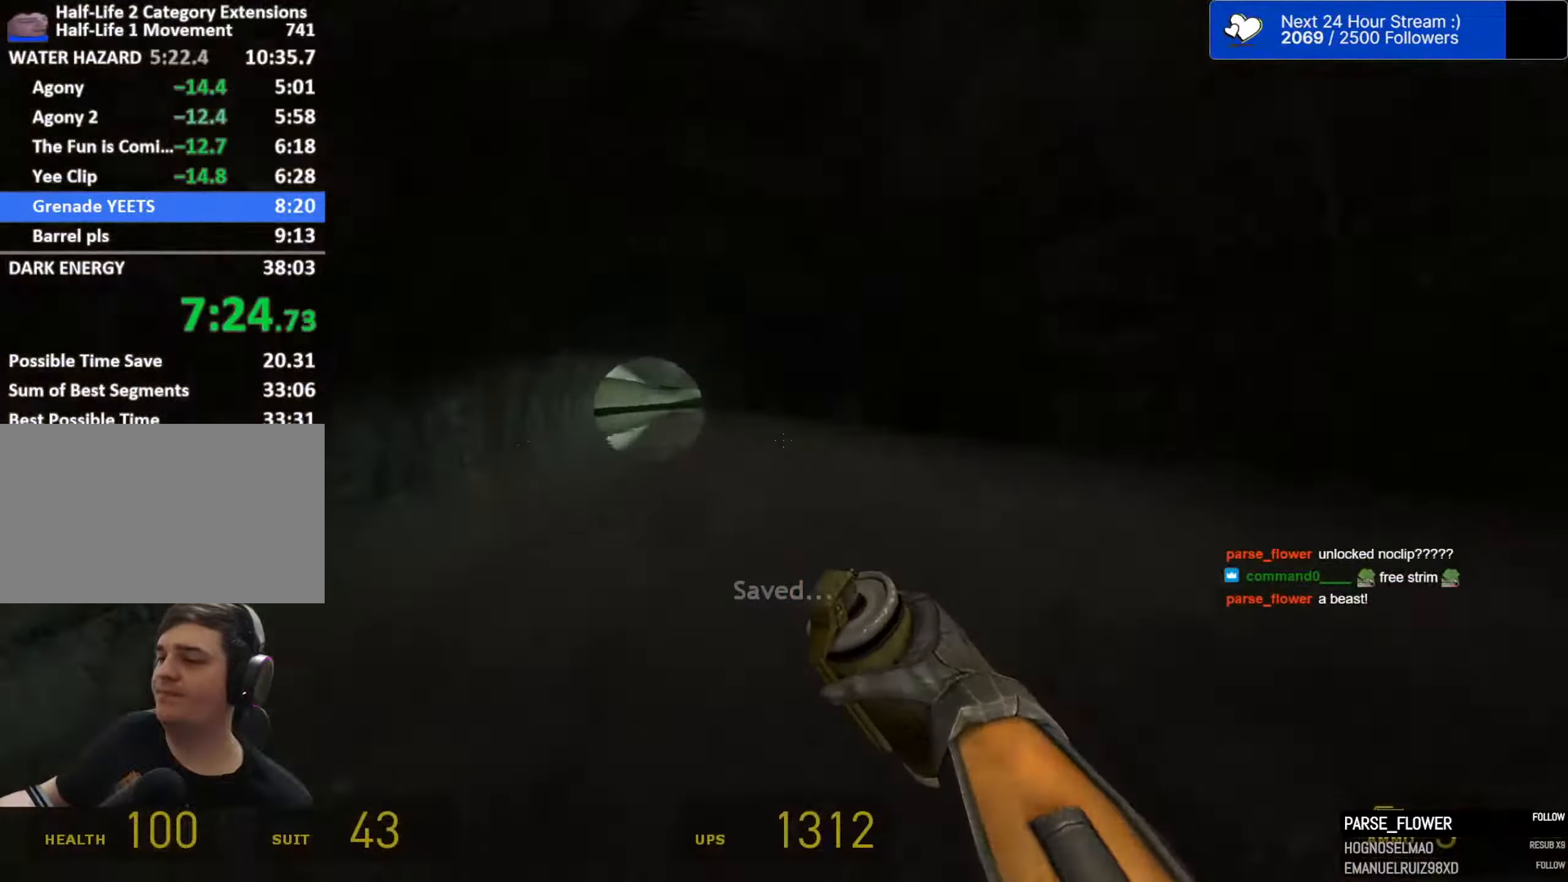
{"dt_ms": 500, "keys": ["d", "space"], "mouse": [], "mouse_move": "still", "events": [[450, "d", "down"], [500, "a", "up"]]}
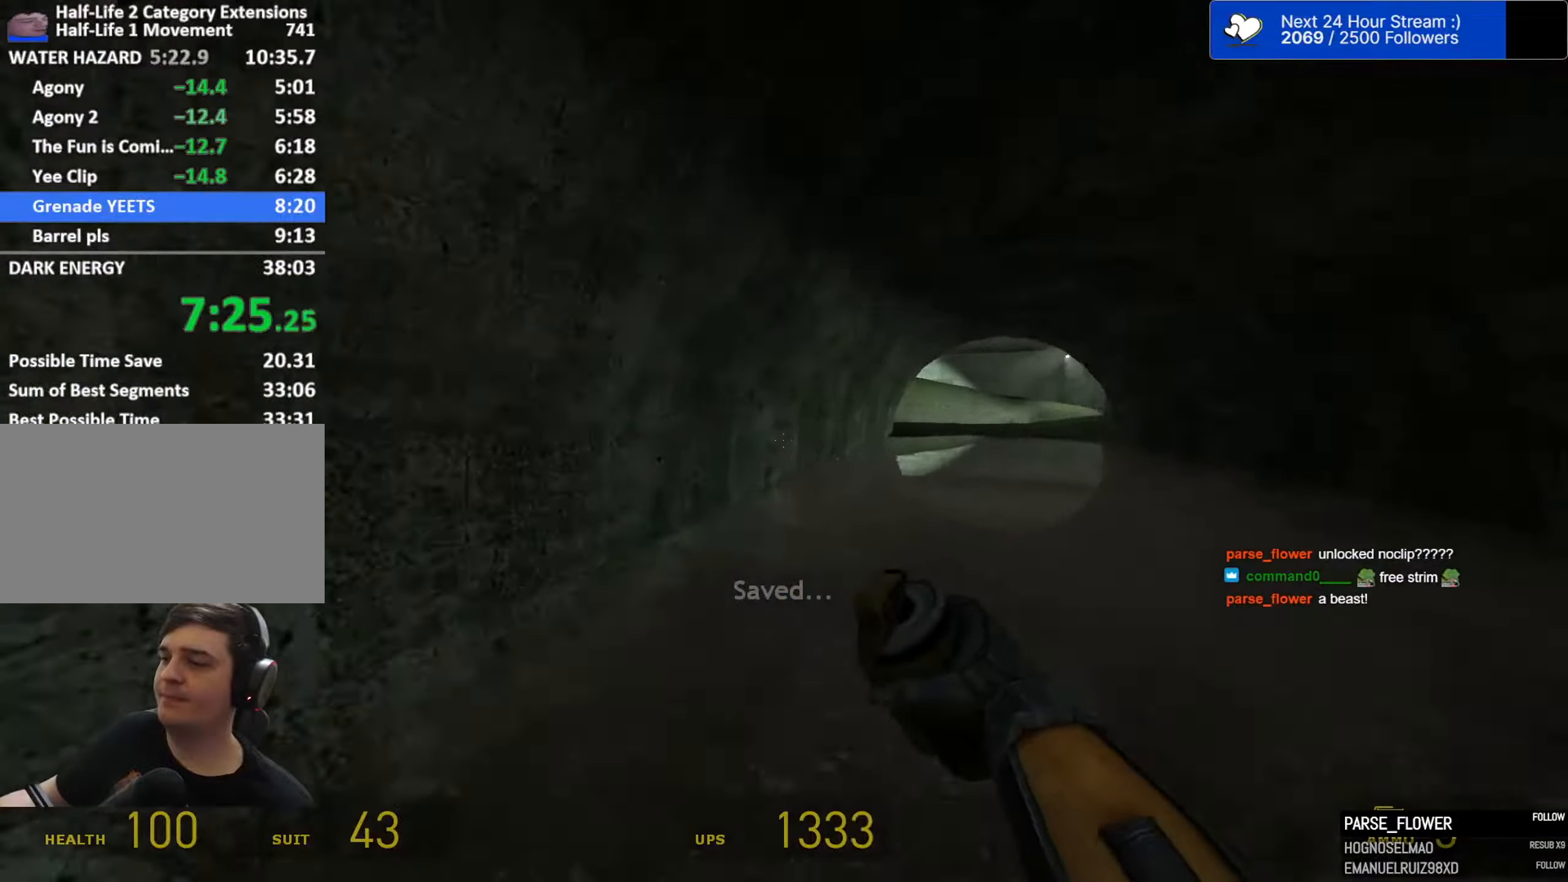
{"dt_ms": 500, "keys": ["a", "space"], "mouse": [], "mouse_move": "still", "events": [[134, "a", "down"], [184, "d", "up"]]}
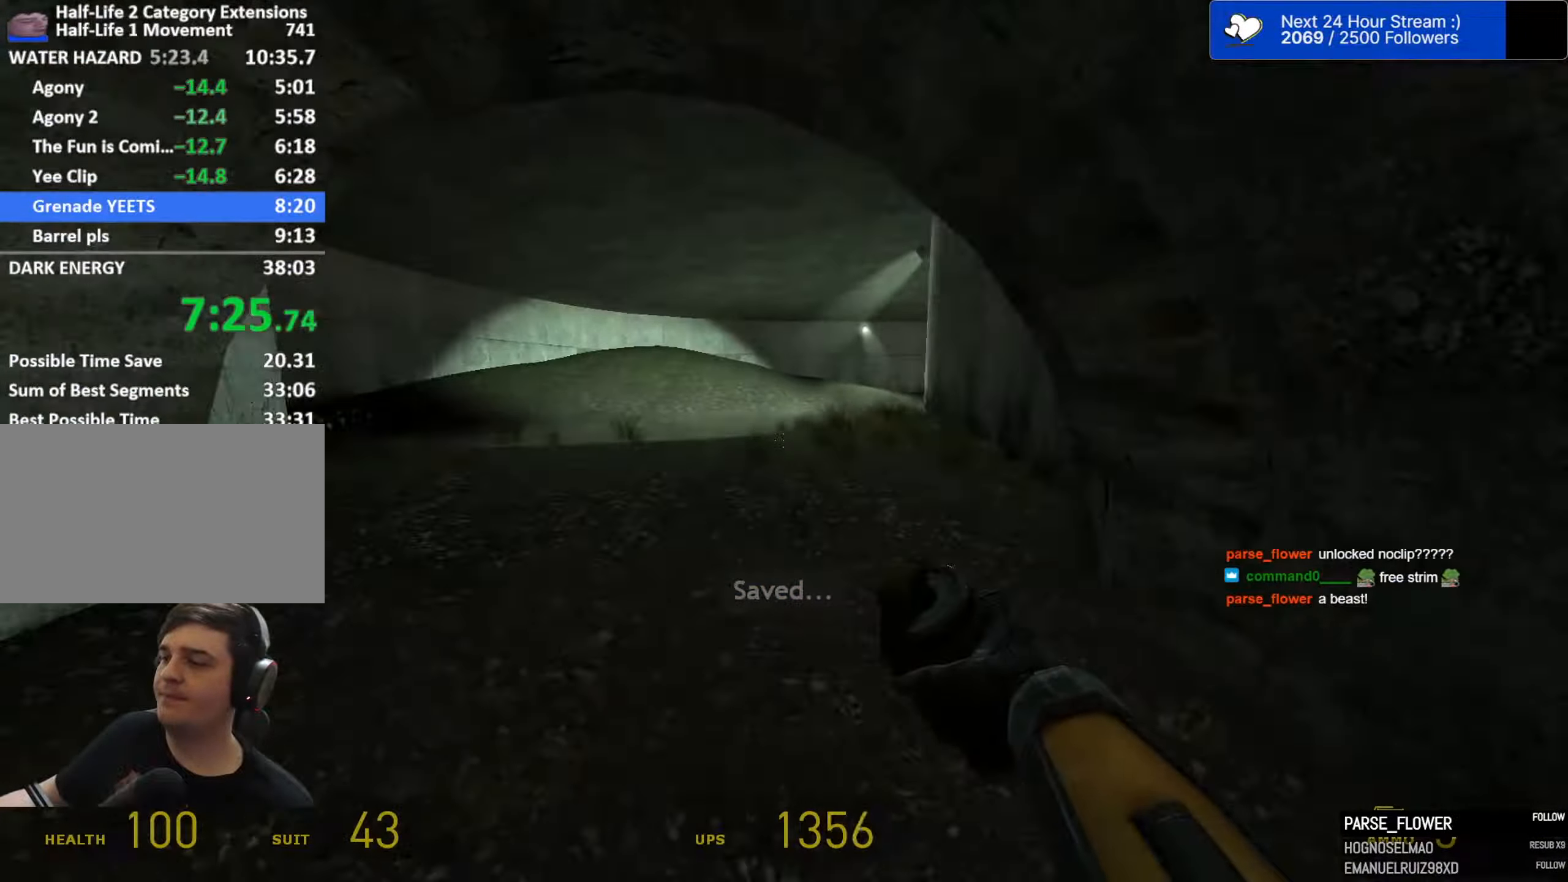
{"dt_ms": 500, "keys": ["d", "space"], "mouse": [], "mouse_move": "still", "events": [[67, "a", "up"], [67, "d", "down"]]}
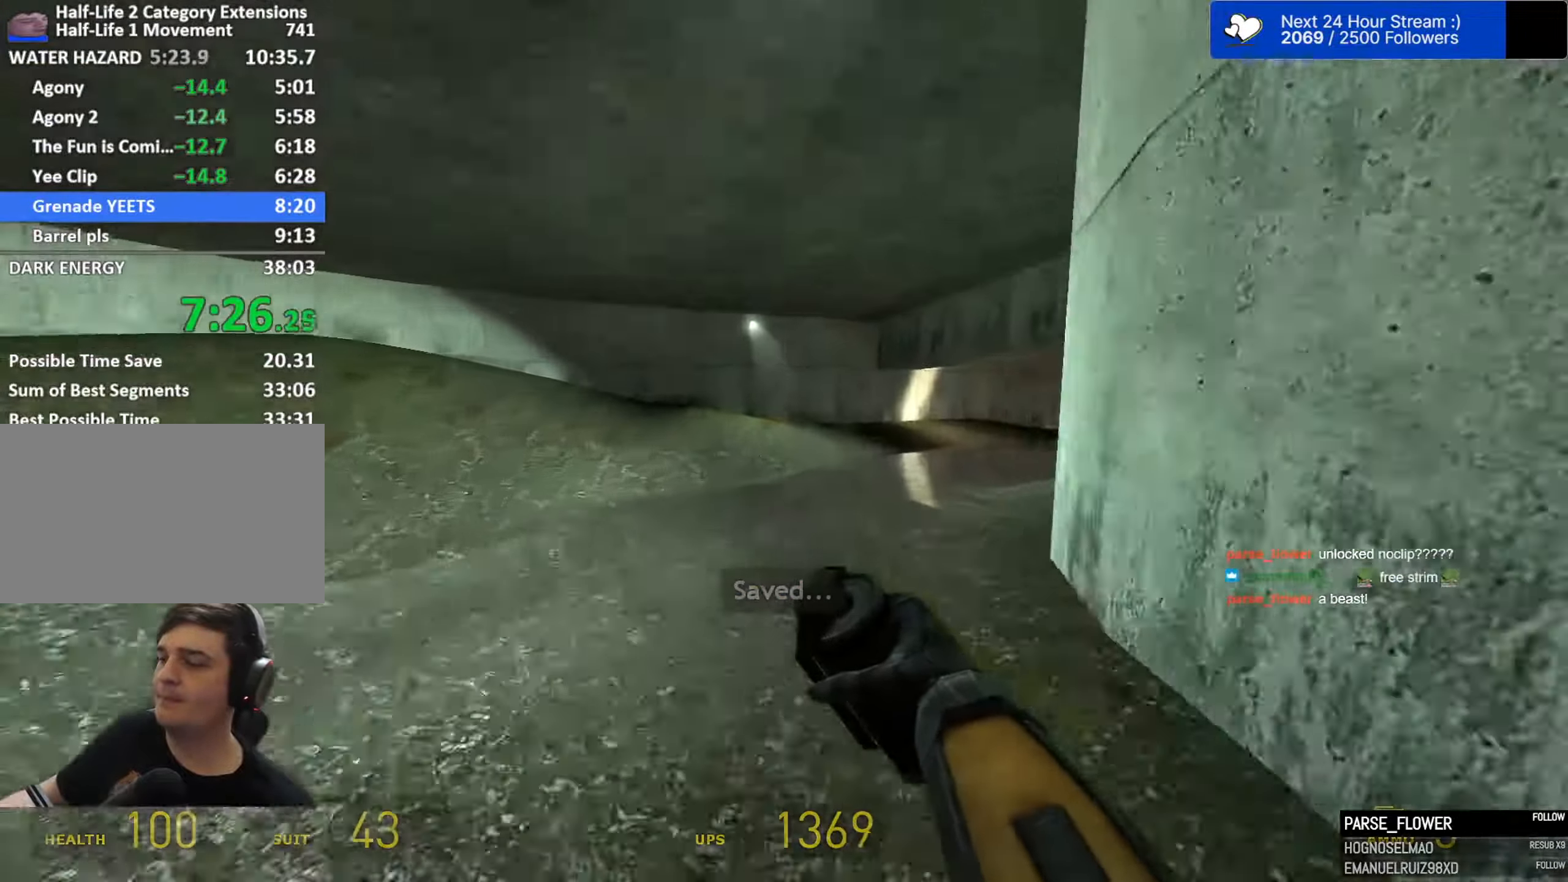
{"dt_ms": 500, "keys": ["d", "space"], "mouse": [], "mouse_move": "still", "events": []}
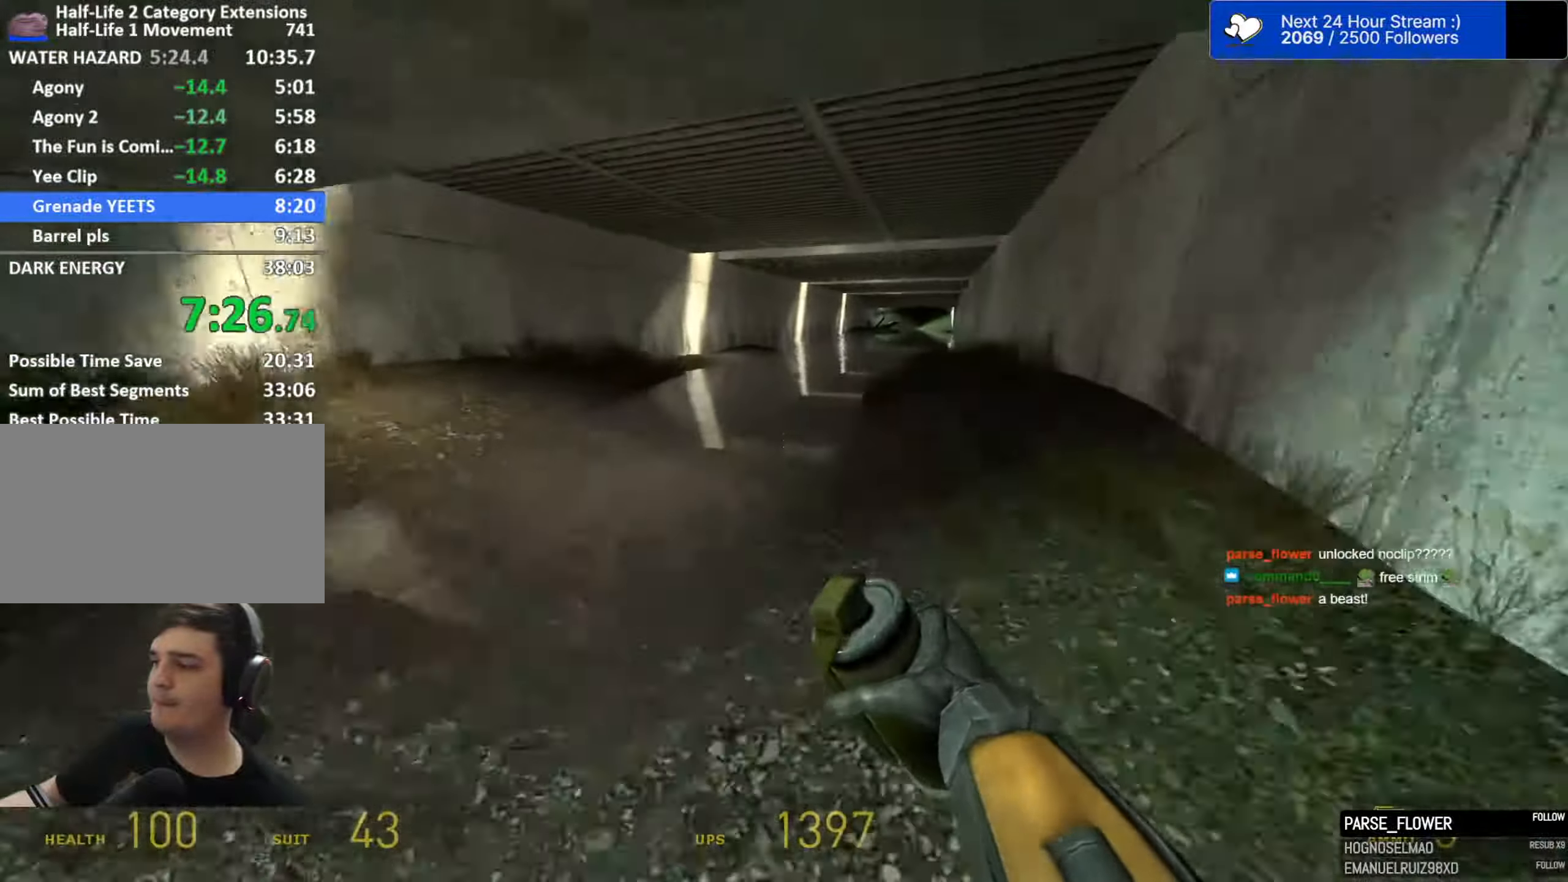
{"dt_ms": 500, "keys": ["a", "d", "space"], "mouse": [], "mouse_move": "up-left", "events": [[467, "a", "down"]]}
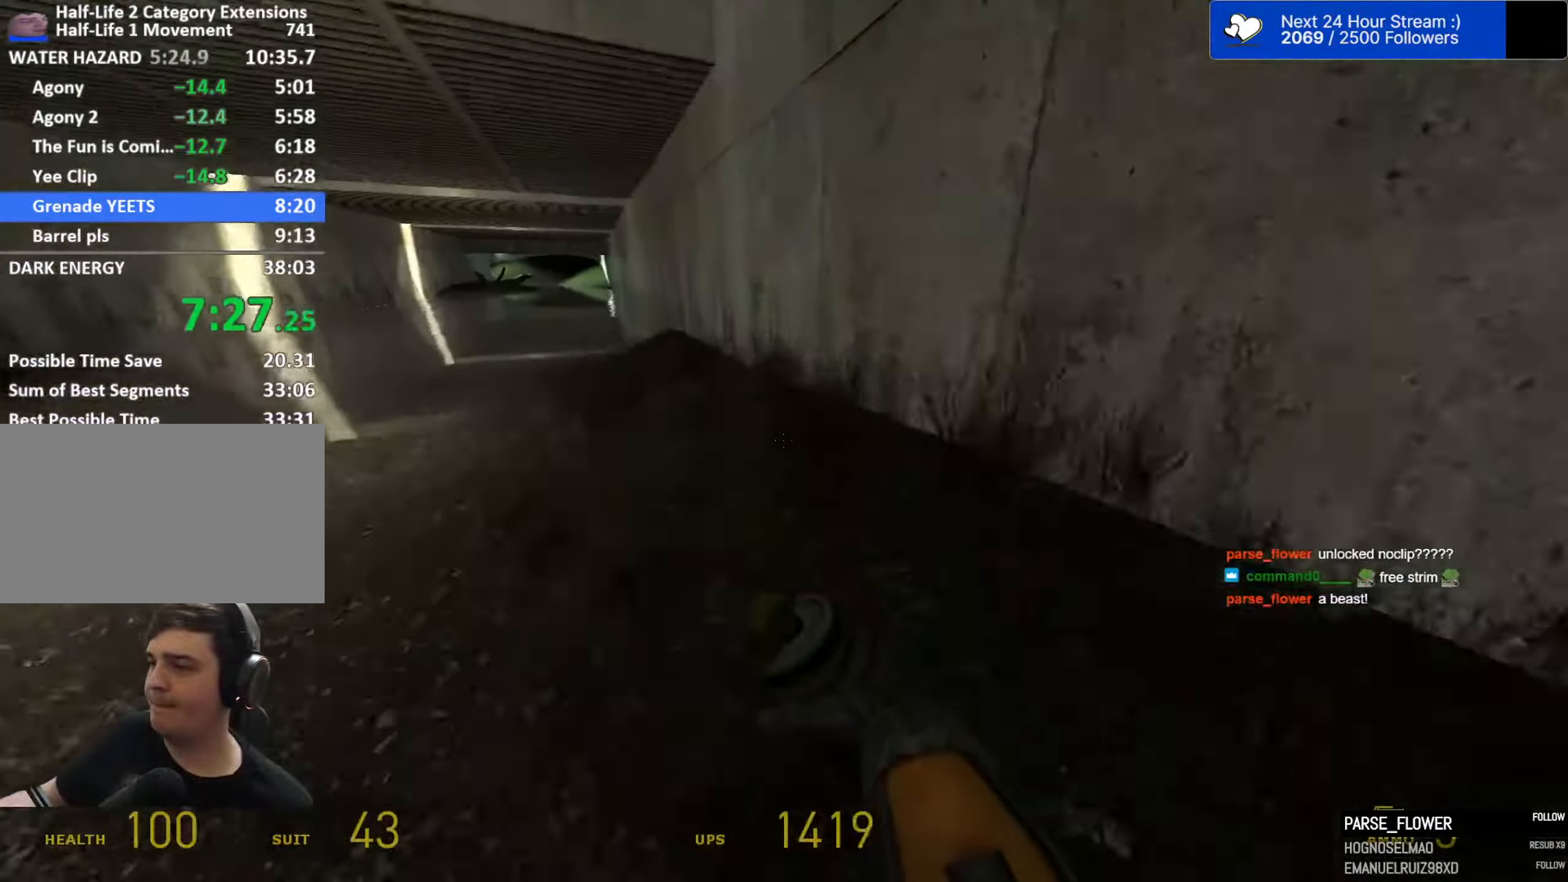
{"dt_ms": 500, "keys": ["d", "space"], "mouse": [], "mouse_move": "right", "events": [[17, "d", "up"], [433, "d", "down"], [483, "a", "up"]]}
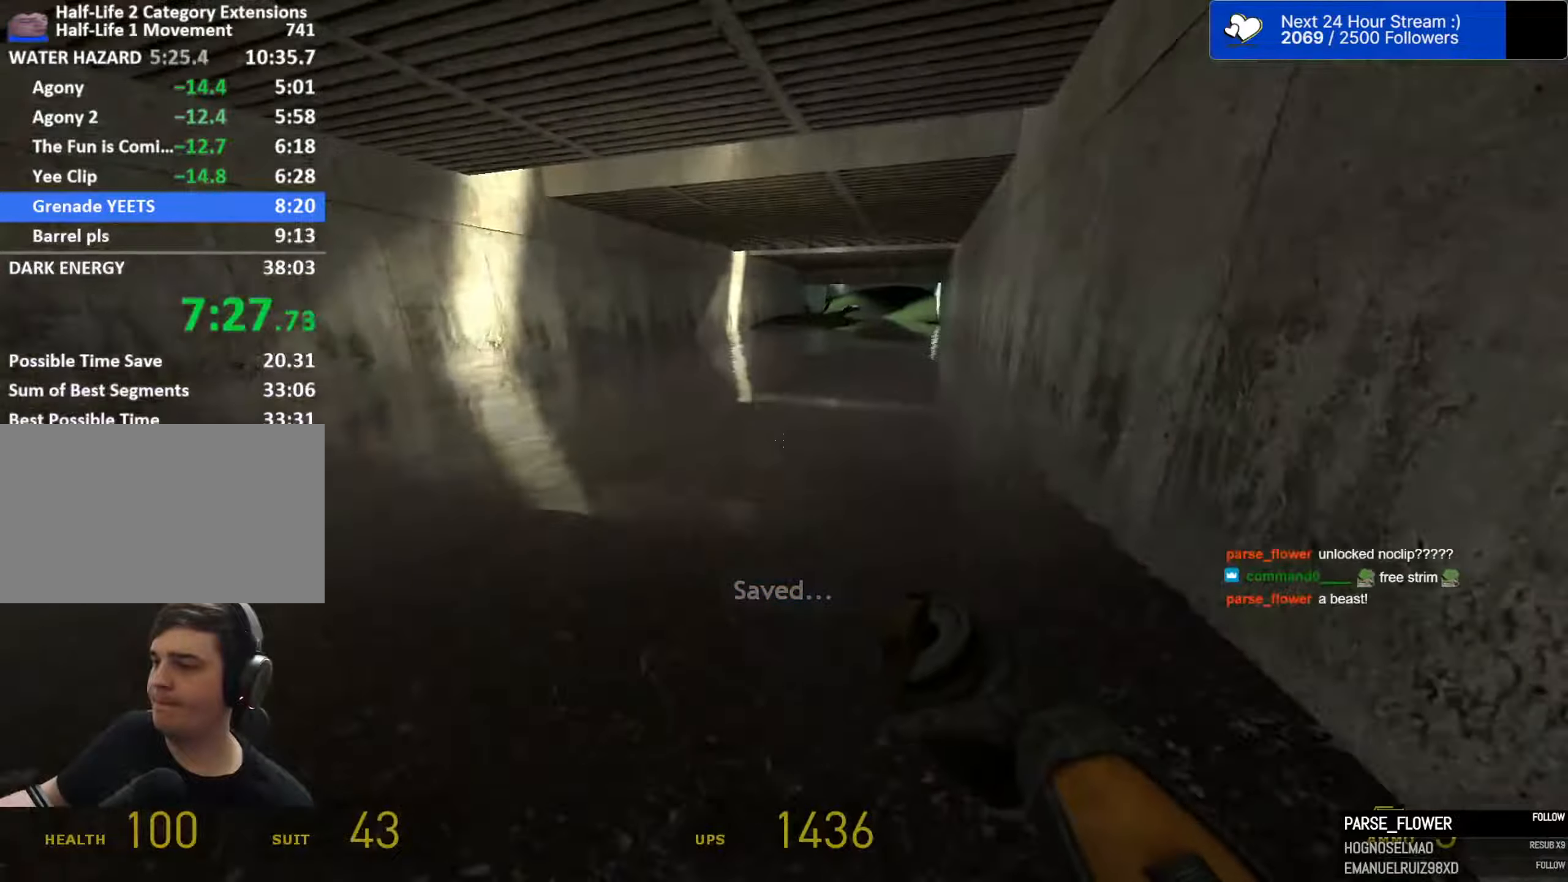
{"dt_ms": 500, "keys": ["a", "space"], "mouse": [], "mouse_move": "still", "events": [[133, "a", "down"], [166, "d", "up"]]}
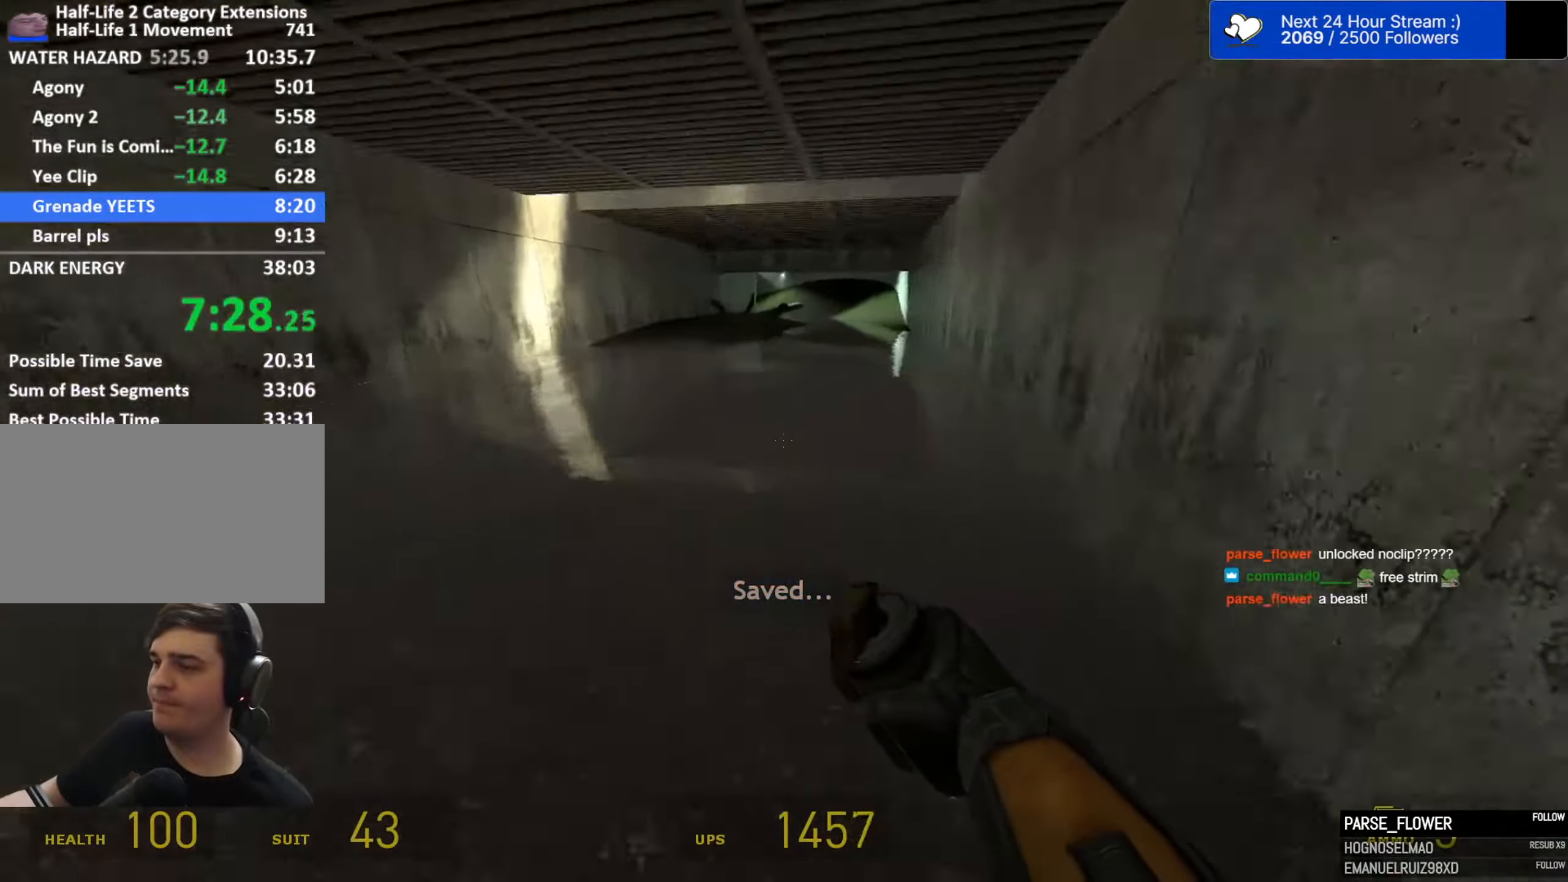
{"dt_ms": 500, "keys": ["d", "space"], "mouse": [], "mouse_move": "right", "events": [[183, "d", "down"], [233, "a", "up"]]}
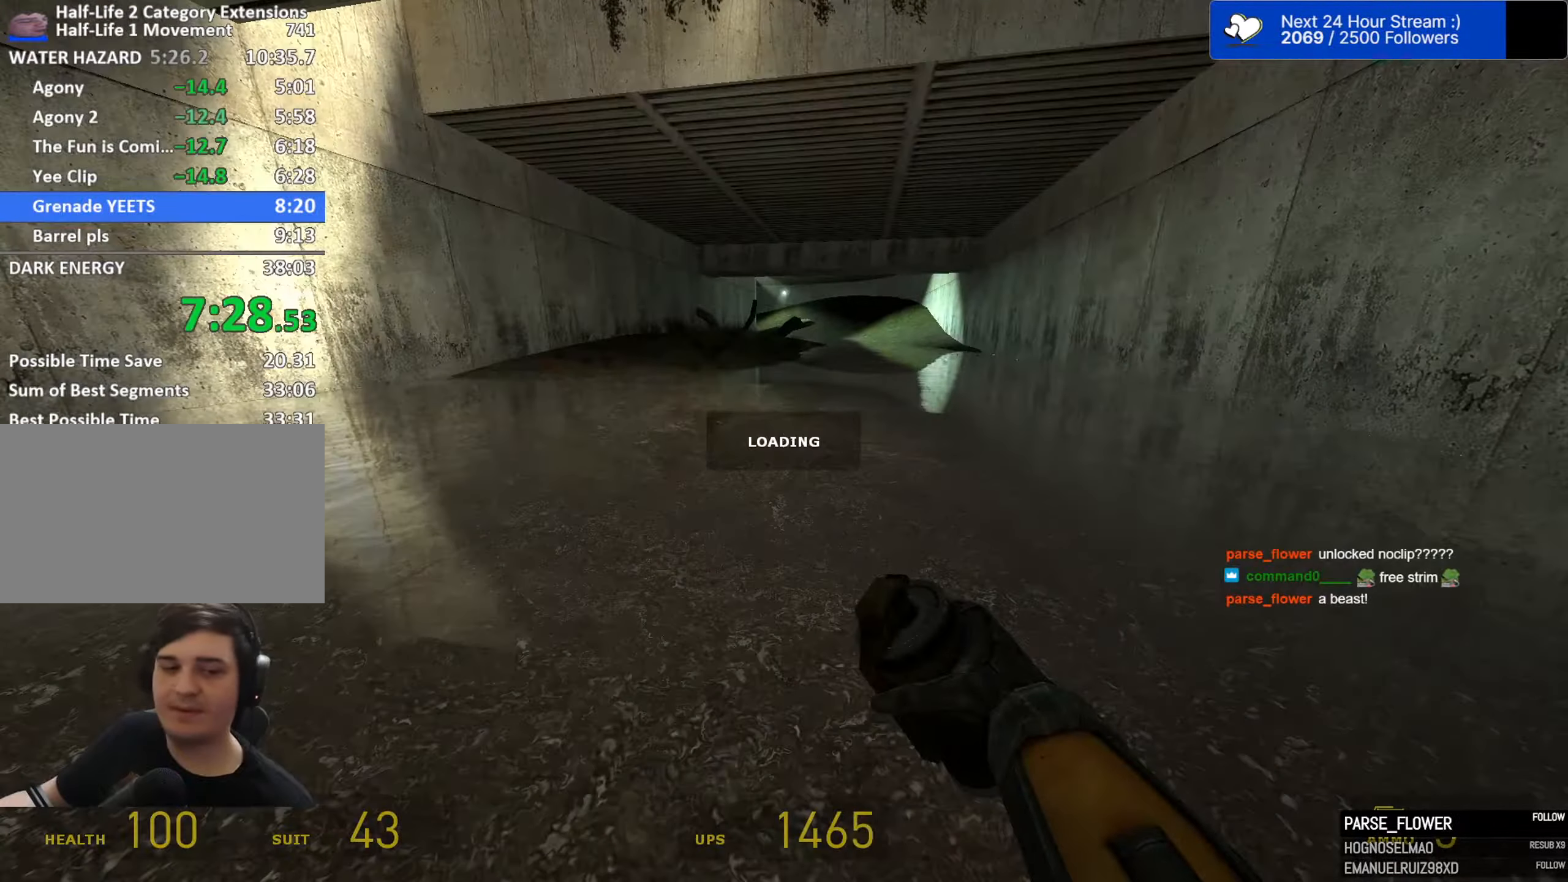
{"dt_ms": 500, "keys": ["d", "space"], "mouse": [], "mouse_move": "still", "events": []}